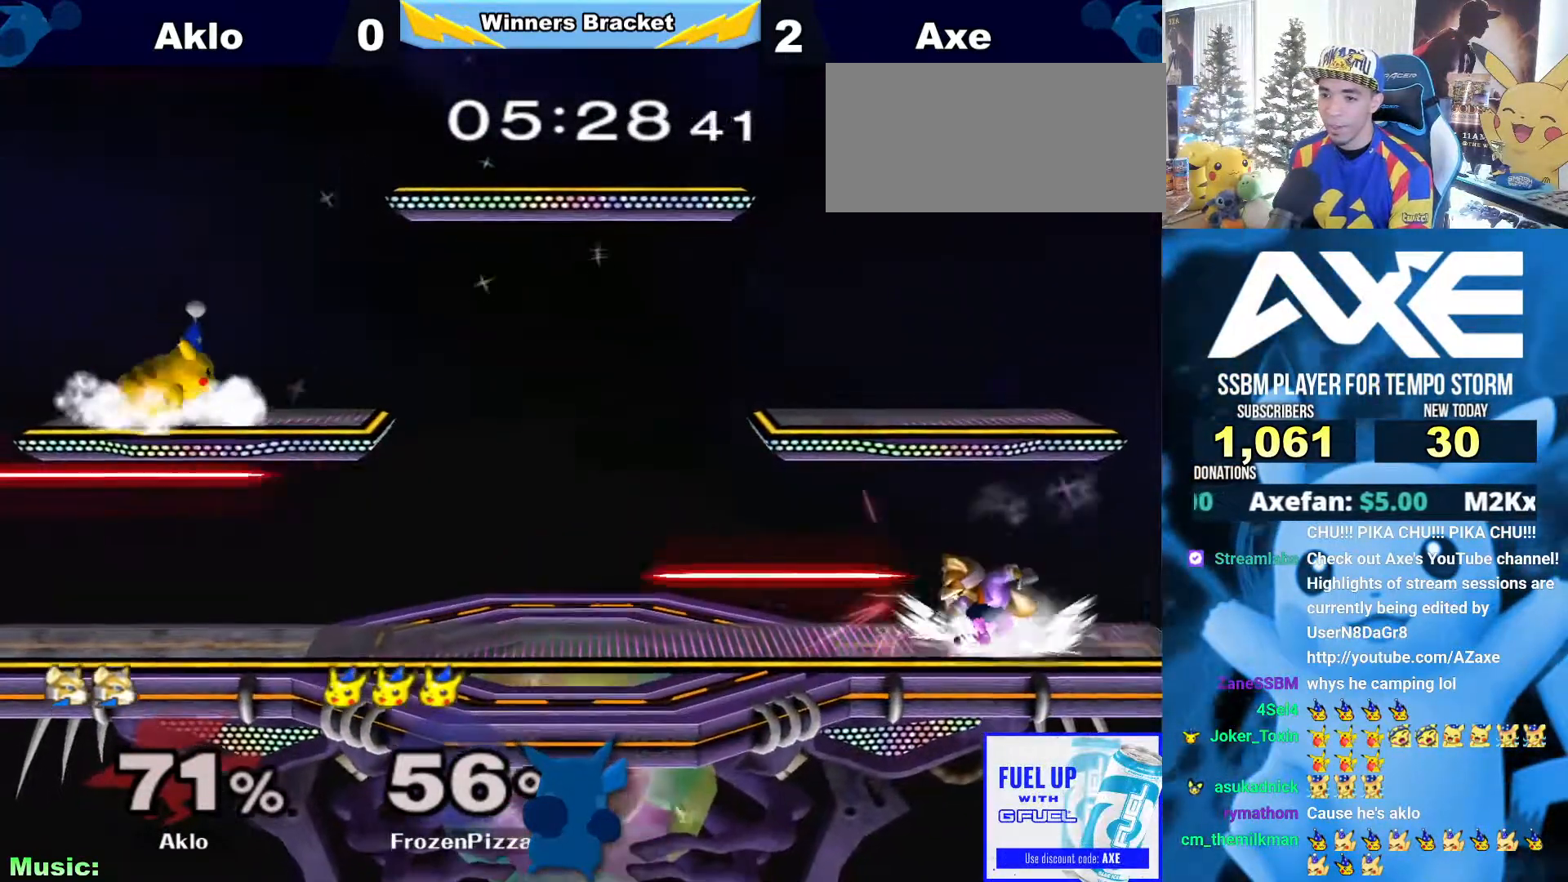
Gameplay with a controller (Nintendo layout); each line is a JSON object with the inputs held at the frame after it. "button_events" lists button changes between this image and that frame as [ms after this image, input, new state], when the widget could be followed in between (sticks are given only as held states). Not read: L3 R3.
{"buttons": ["A"], "left_stick": "center", "right_stick": "center"}
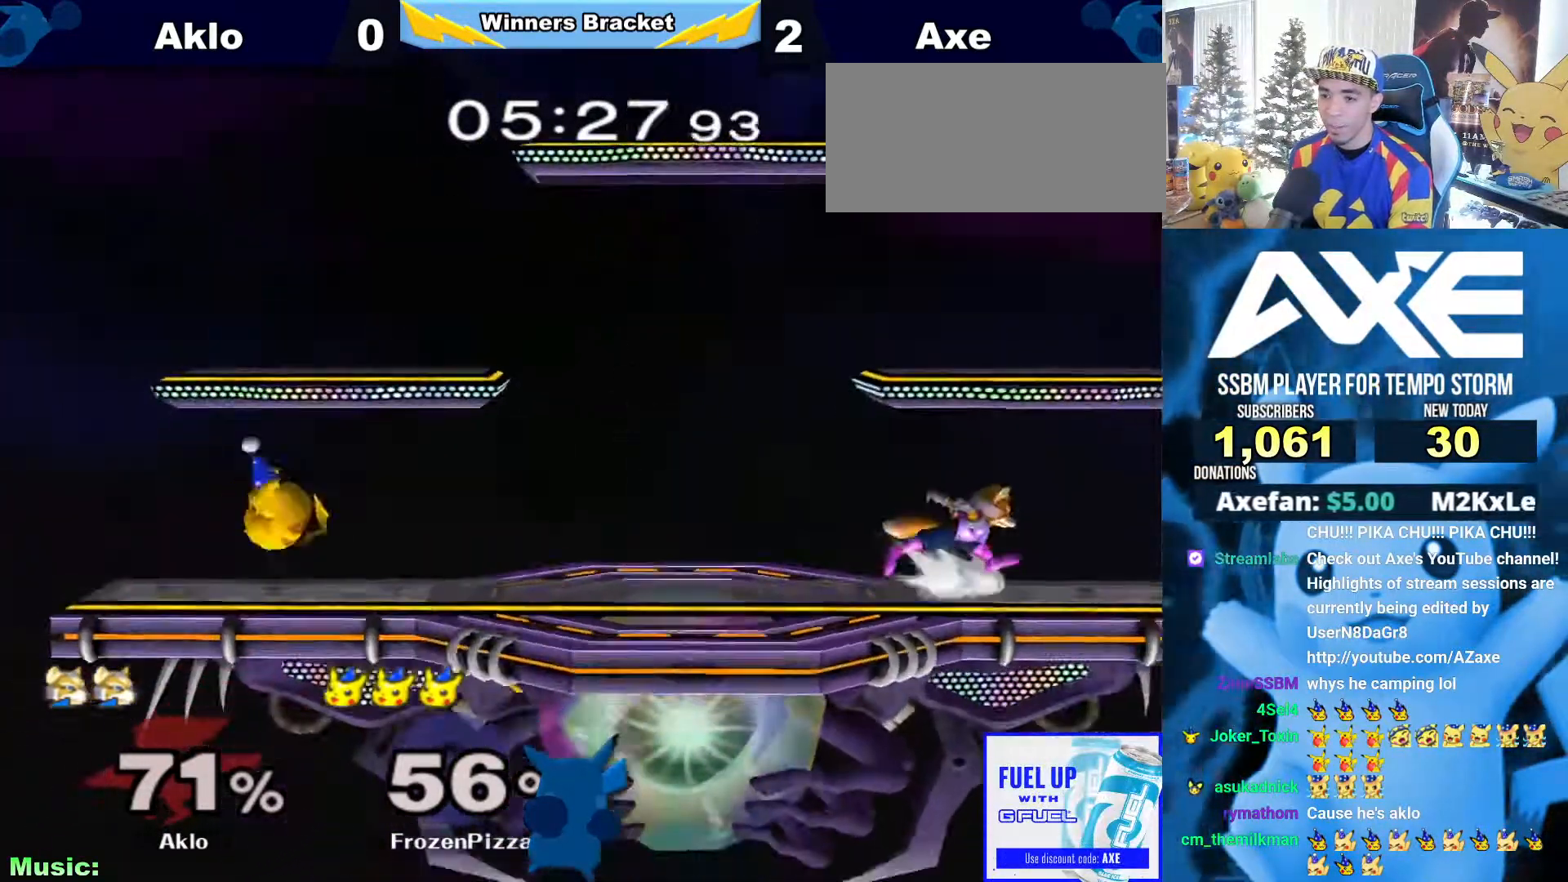
{"buttons": [], "left_stick": "right", "right_stick": "center", "button_events": [[17, "A", "up"], [67, "R1", "down"], [186, "R1", "up"]]}
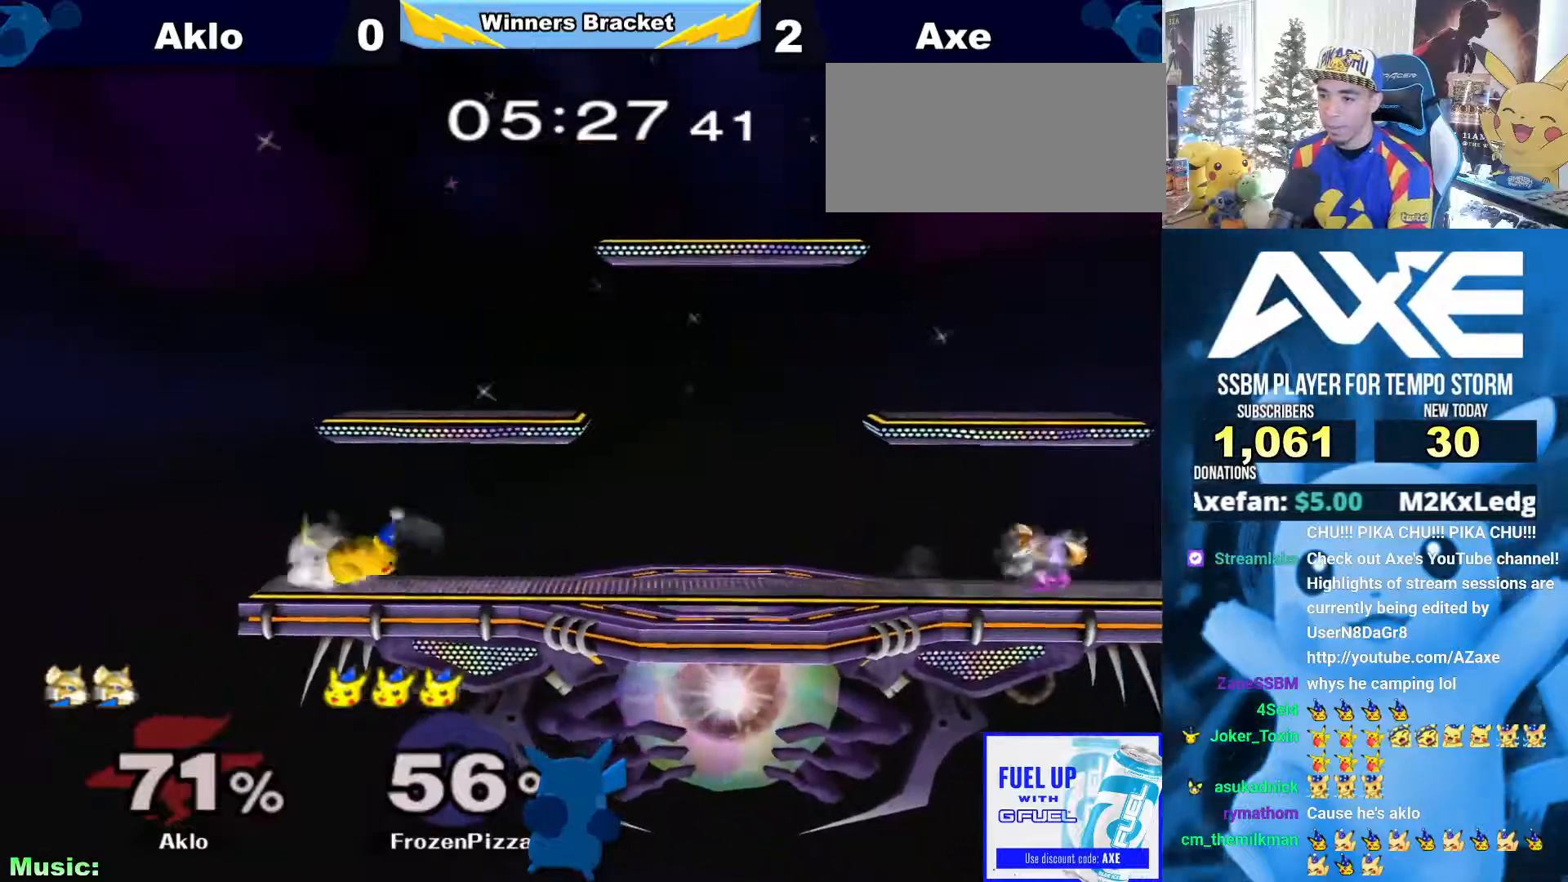
{"buttons": ["A"], "left_stick": "down", "right_stick": "center", "button_events": [[219, "X", "down"], [253, "R1", "down"], [439, "R1", "up"], [439, "X", "up"], [489, "A", "down"]]}
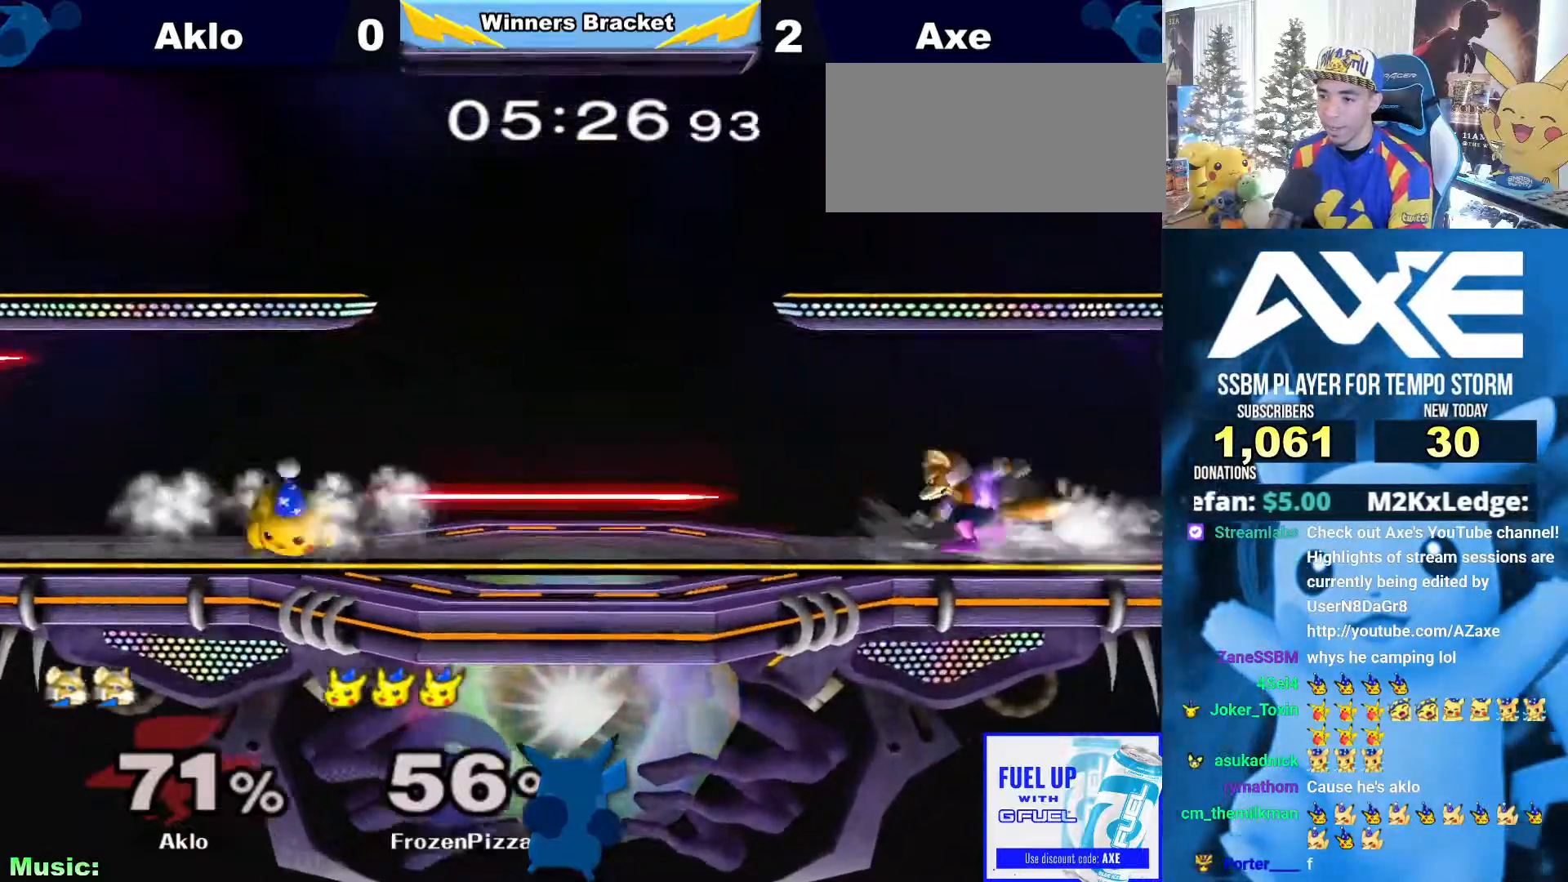
{"buttons": [], "left_stick": "right", "right_stick": "center", "button_events": [[152, "A", "up"]]}